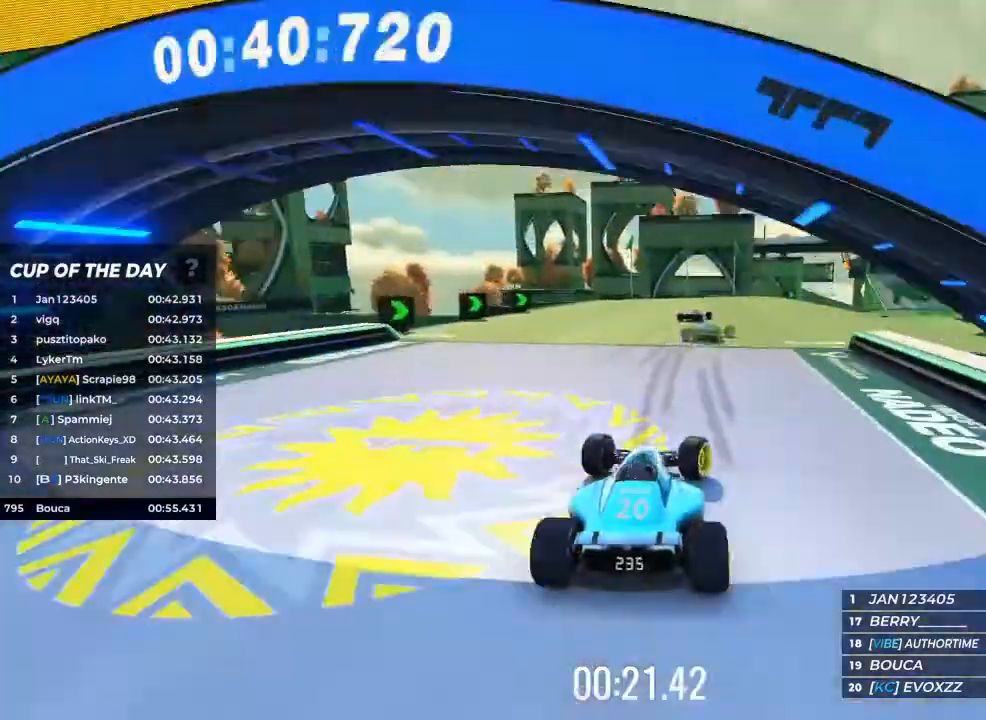
Gameplay with keyboard; each line is a JSON object with the keys held at the frame after it. "events" lists presses ("down") and releases ("up") of "brake", "down", "left", "right" and "up" between this image and that frame as [ms after this image, input, new state], when the widget could be followed in between. No other keys are recorded. Mouse input is not recorded. Key names are as the overlay labels them; some are game actions (e.g. jump) rather than physical keys.
{"keys": ["up"], "events": [[267, "right", "up"]]}
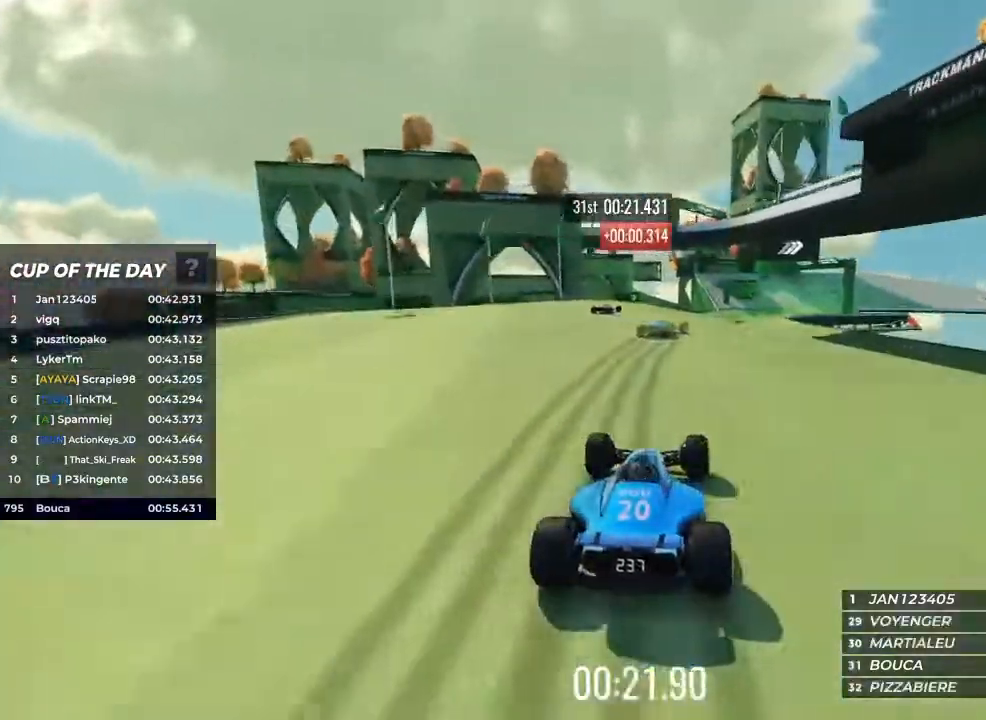
{"keys": ["right", "up"], "events": [[500, "right", "down"]]}
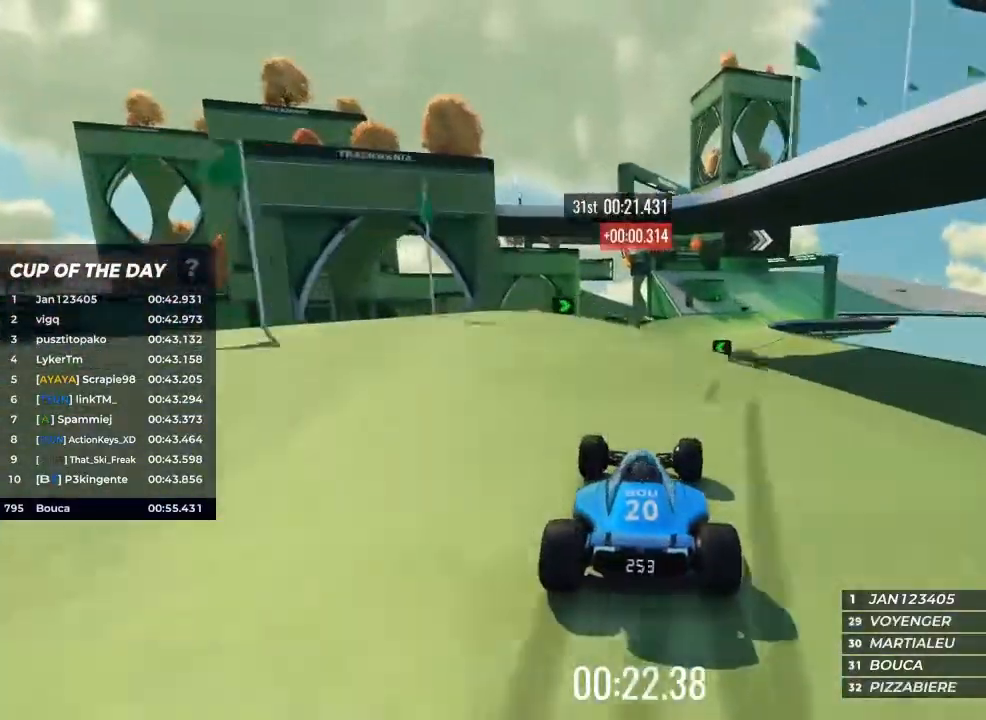
{"keys": ["up"], "events": [[133, "right", "up"]]}
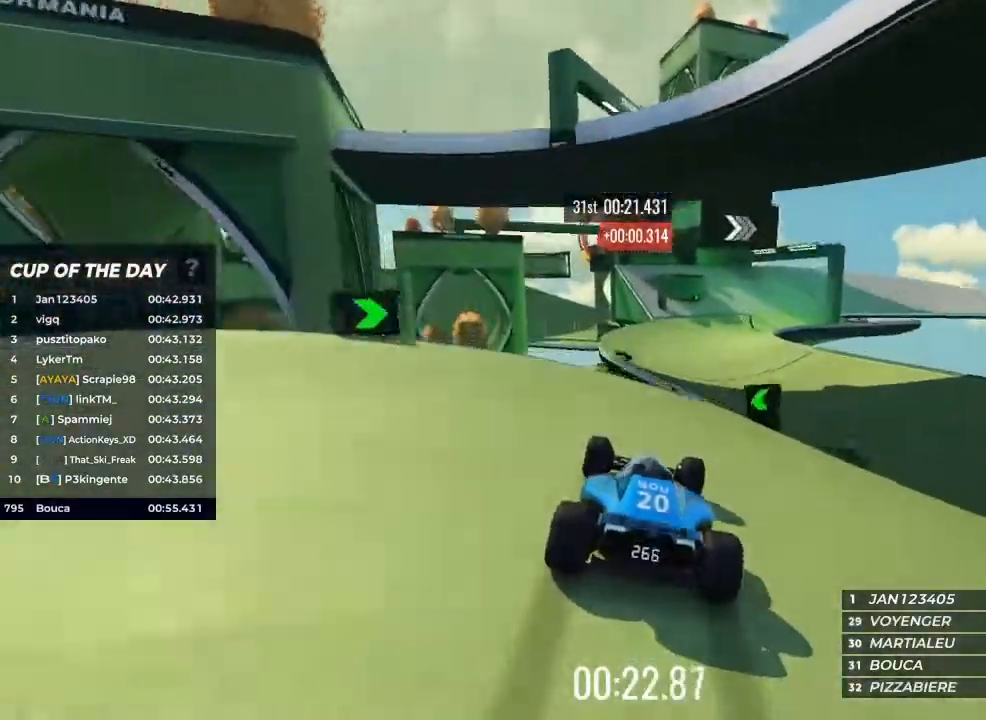
{"keys": ["up"], "events": []}
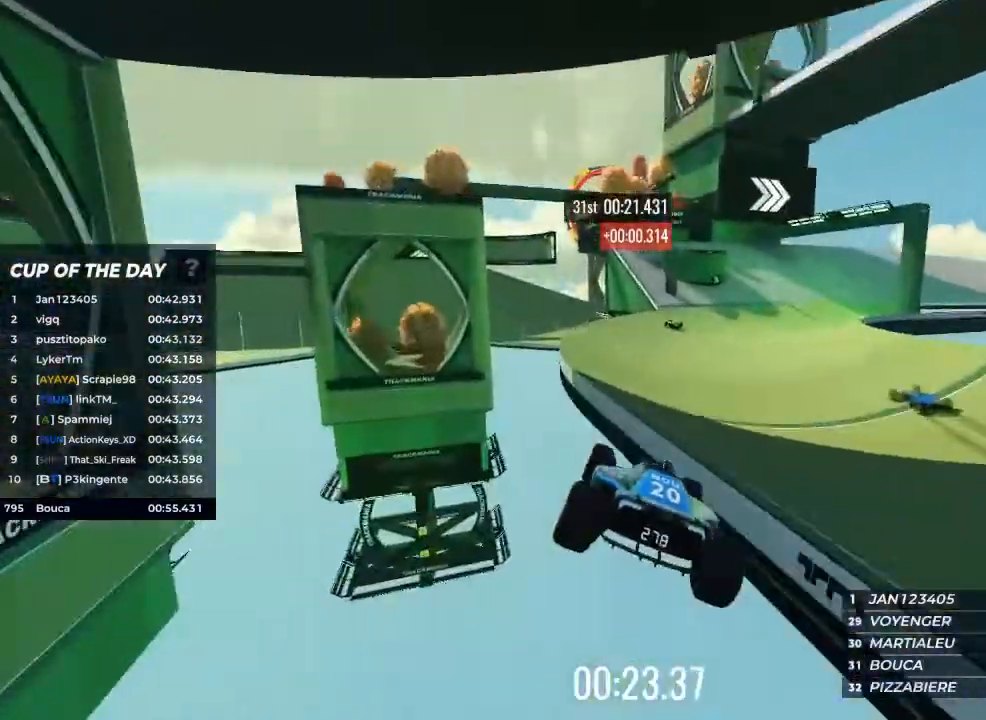
{"keys": ["up"], "events": []}
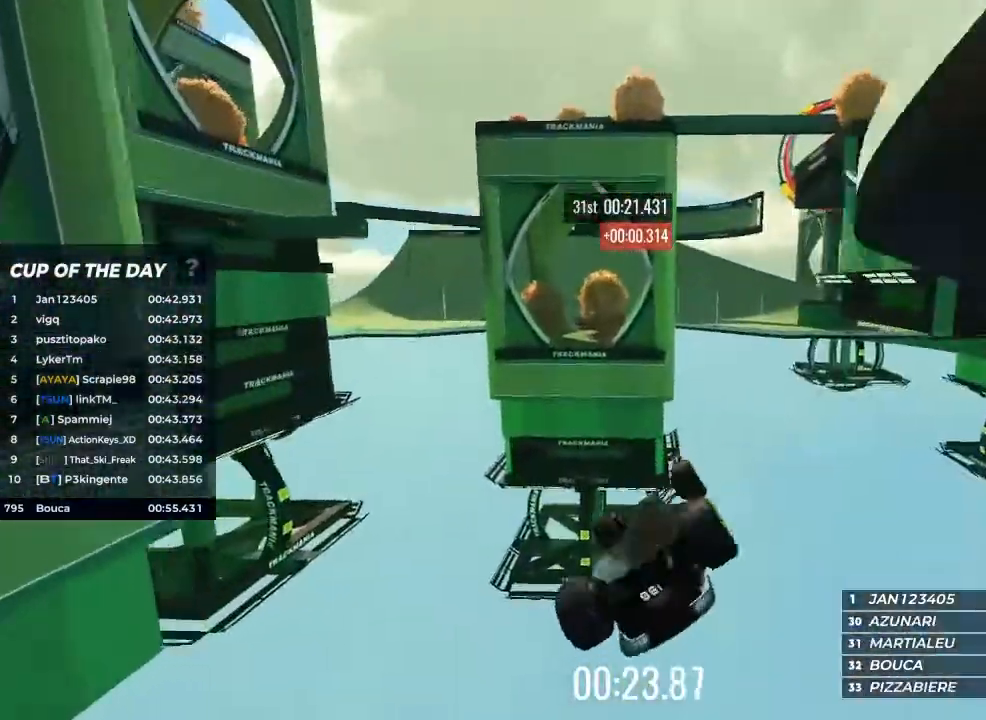
{"keys": [], "events": [[267, "up", "up"]]}
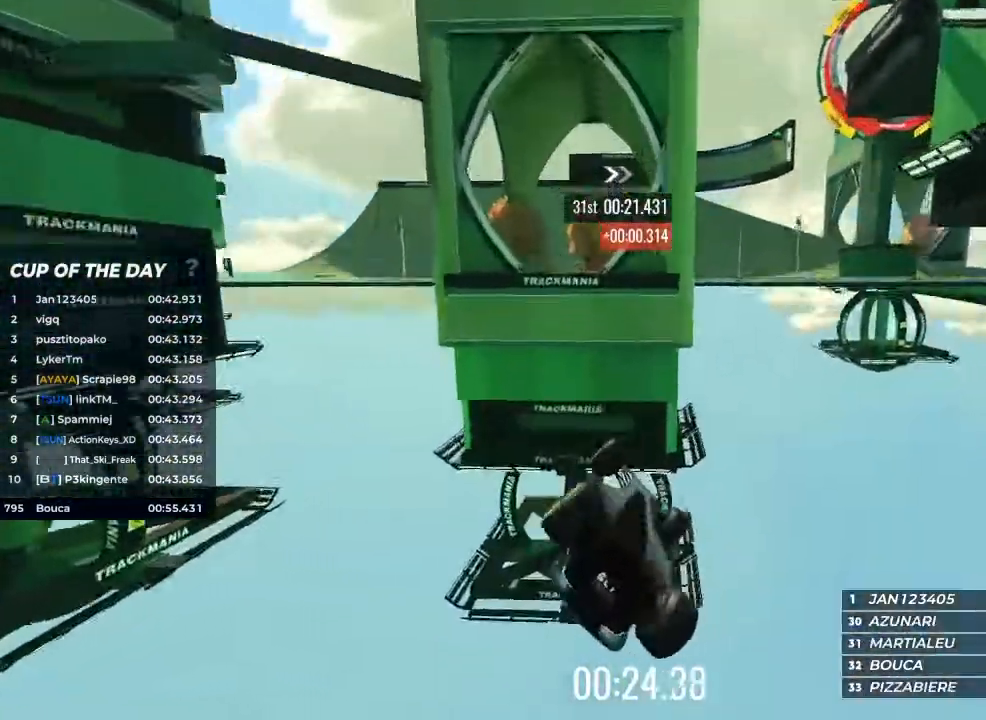
{"keys": [], "events": []}
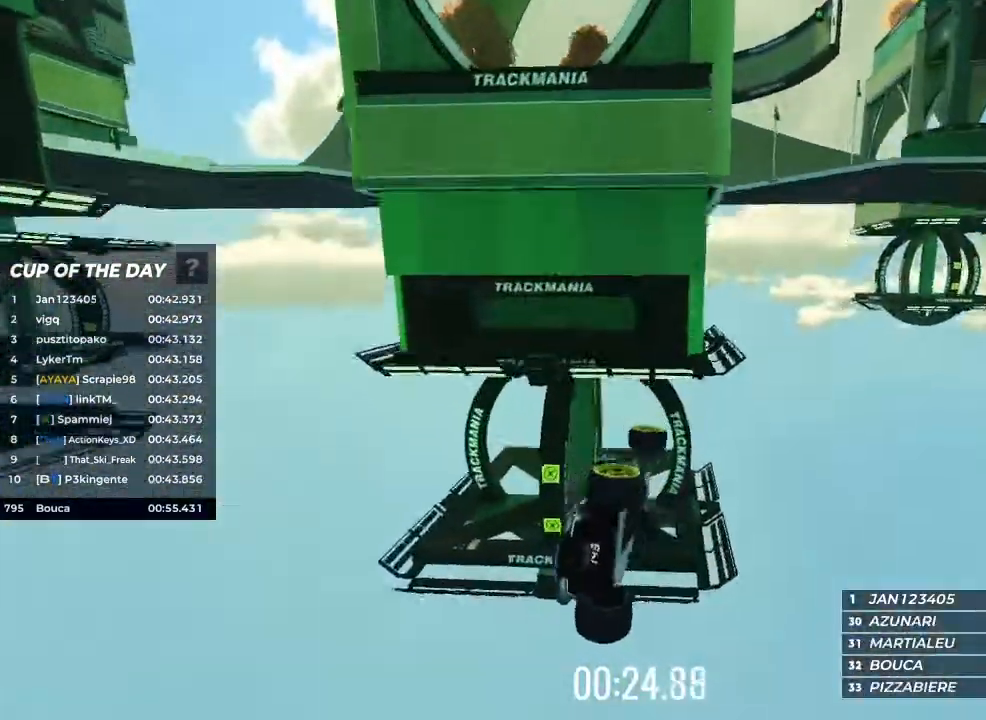
{"keys": [], "events": []}
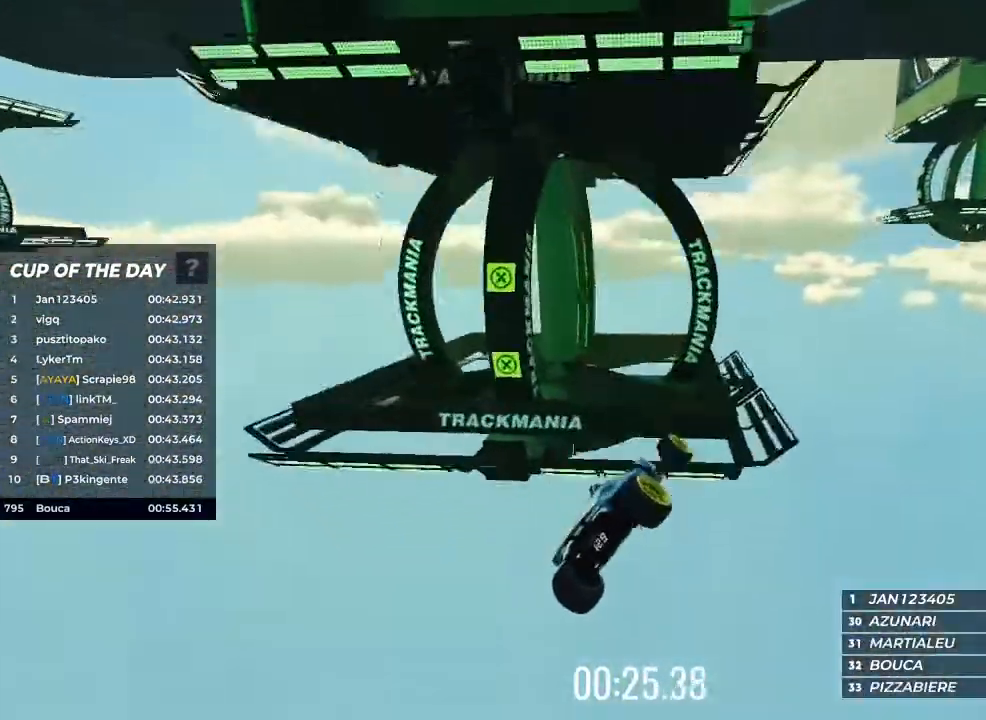
{"keys": [], "events": []}
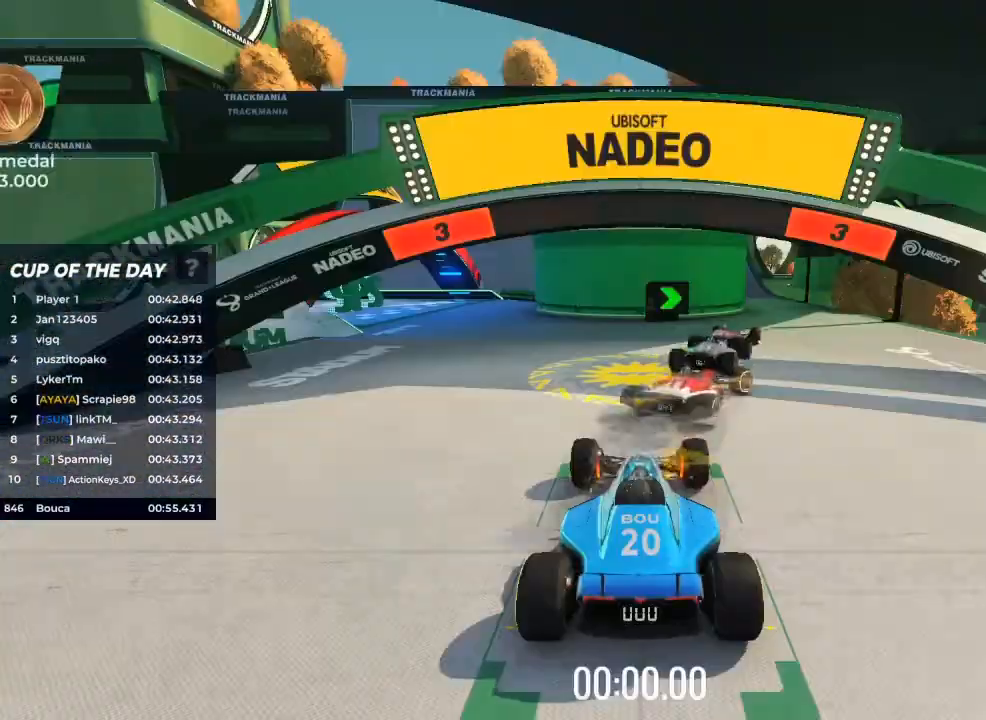
{"keys": ["up"], "events": [[100, "up", "down"]]}
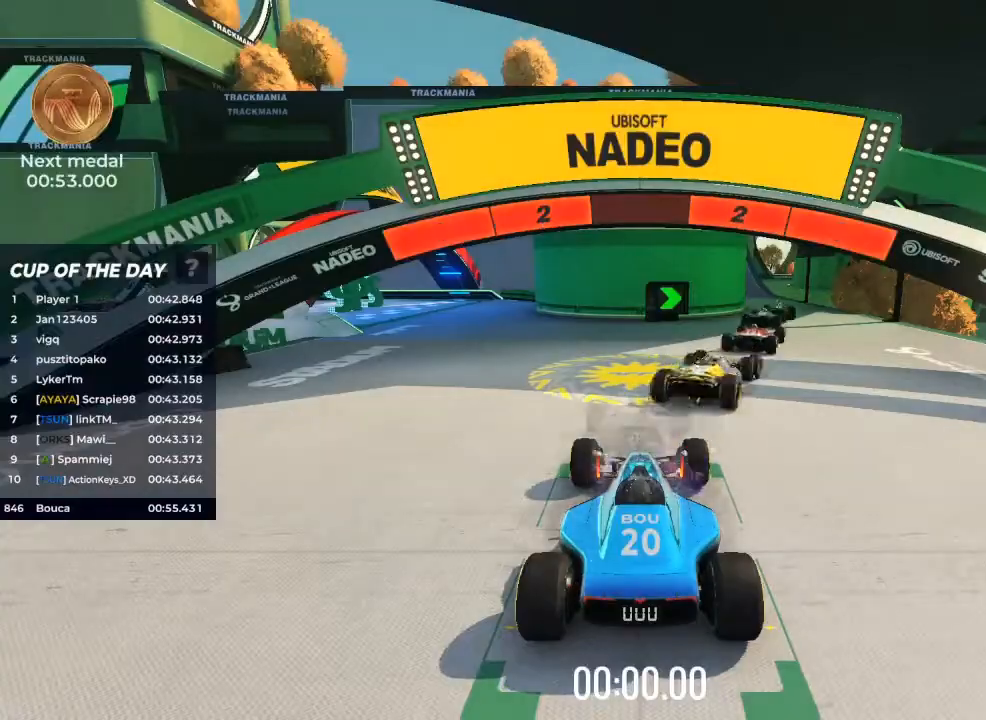
{"keys": ["up"], "events": []}
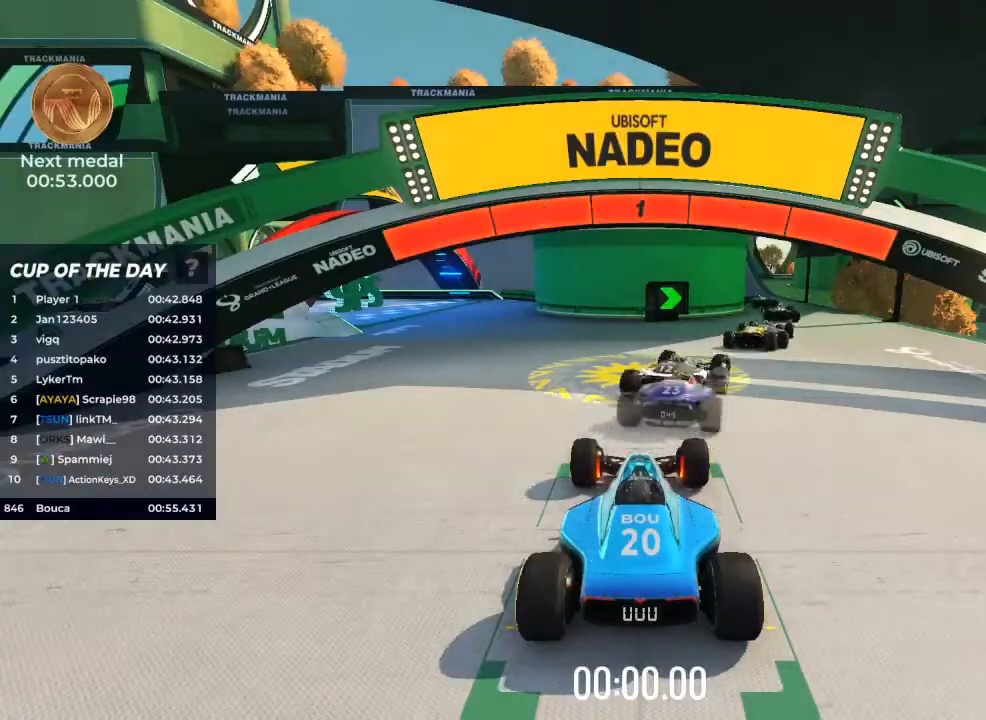
{"keys": ["up"], "events": []}
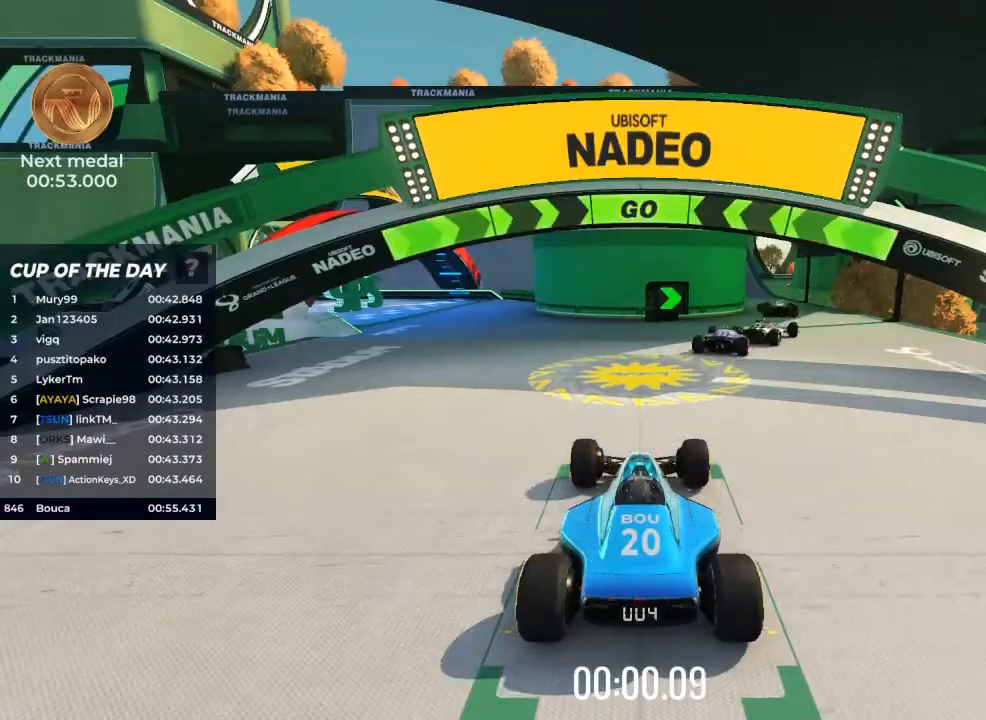
{"keys": ["right", "up"], "events": [[367, "right", "down"]]}
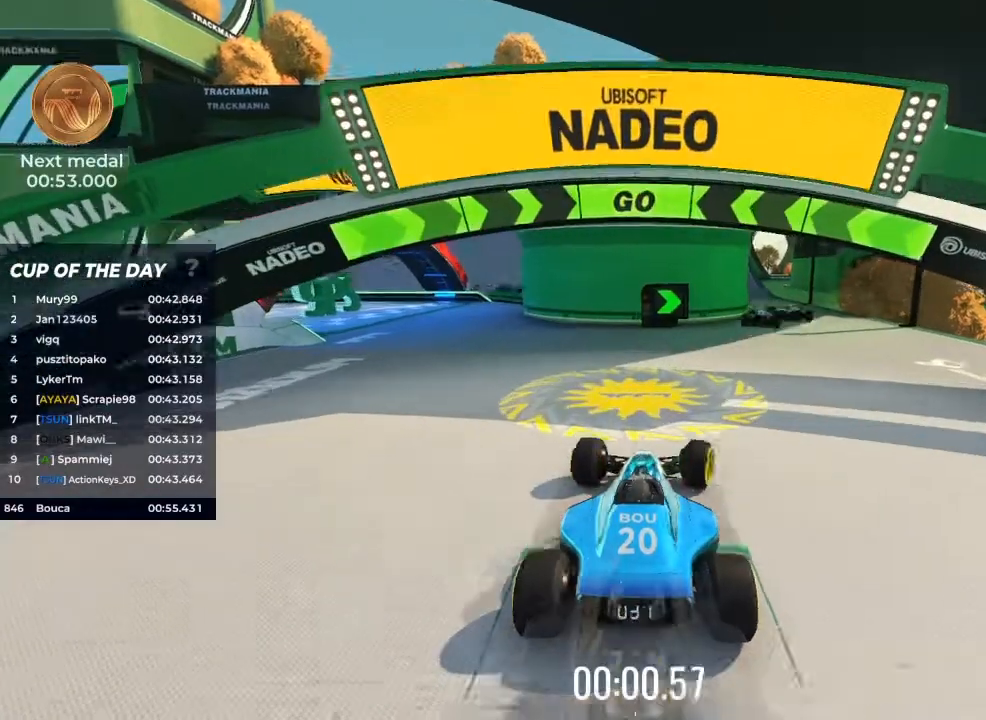
{"keys": ["right", "up"], "events": [[133, "right", "up"], [467, "right", "down"]]}
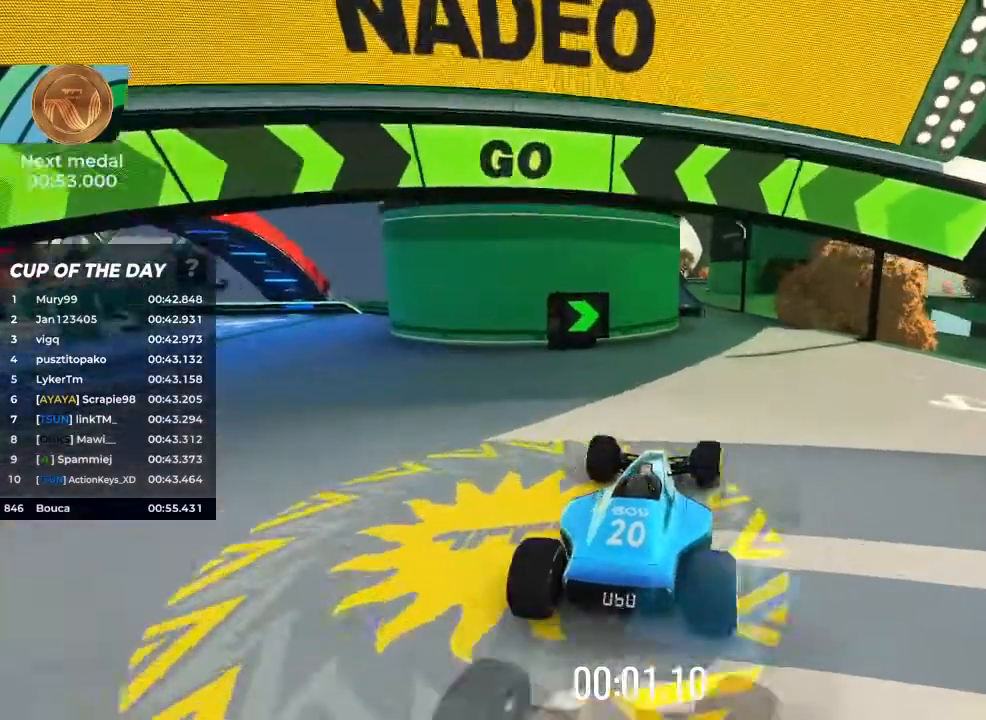
{"keys": ["up"], "events": [[133, "right", "up"]]}
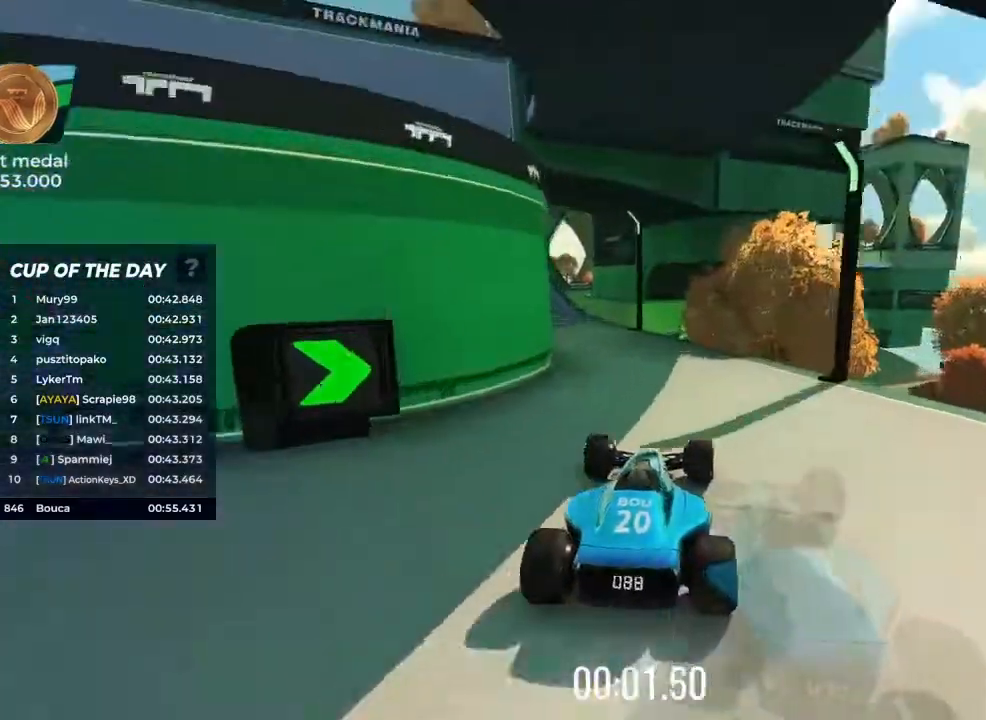
{"keys": ["left", "up"], "events": [[33, "left", "down"]]}
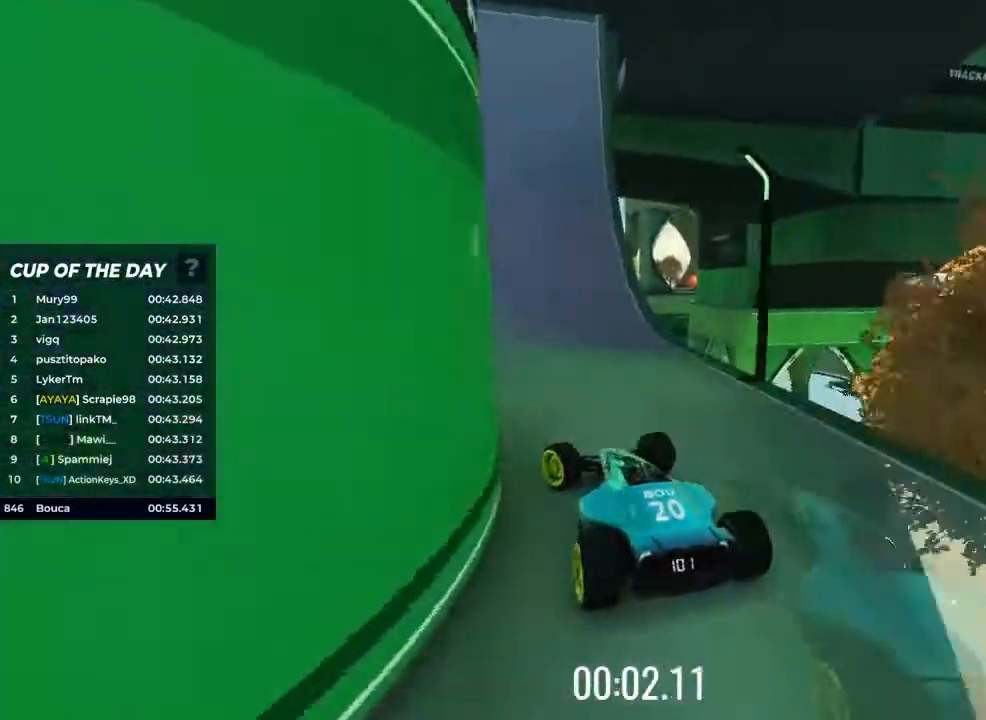
{"keys": ["left", "up"], "events": [[300, "left", "up"], [433, "left", "down"]]}
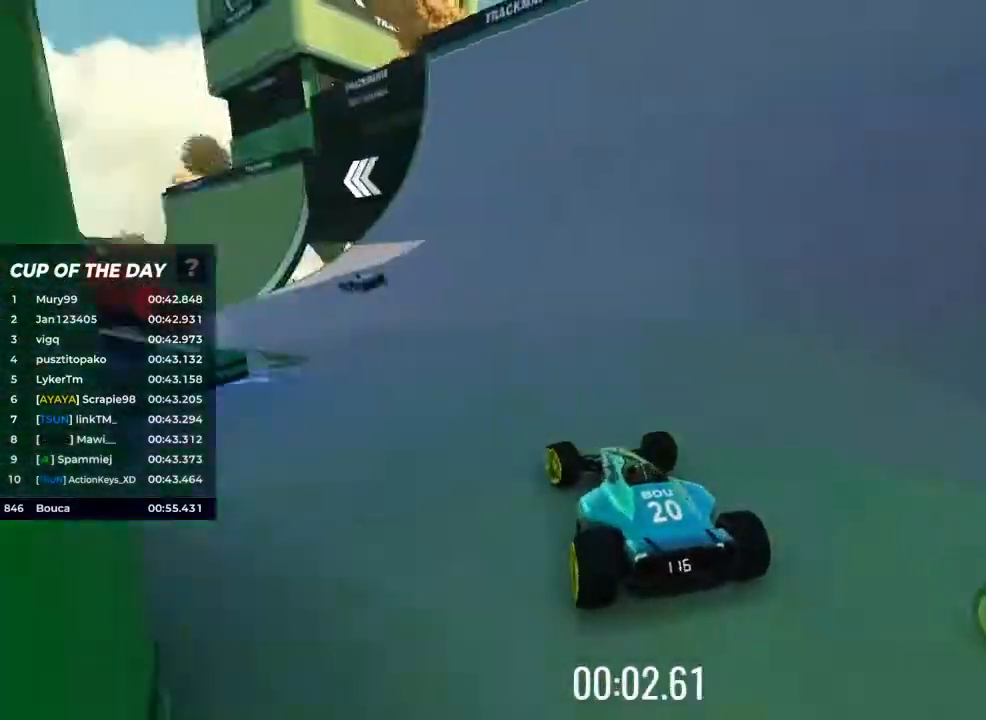
{"keys": ["up"], "events": [[333, "left", "up"]]}
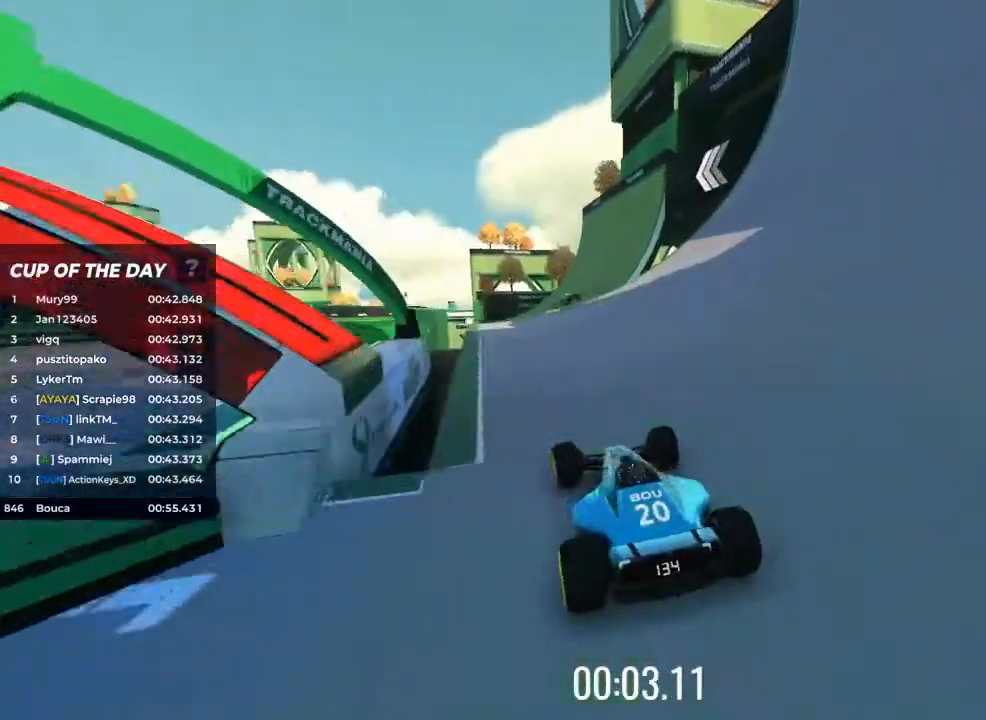
{"keys": ["up"], "events": [[33, "left", "down"], [67, "left", "up"]]}
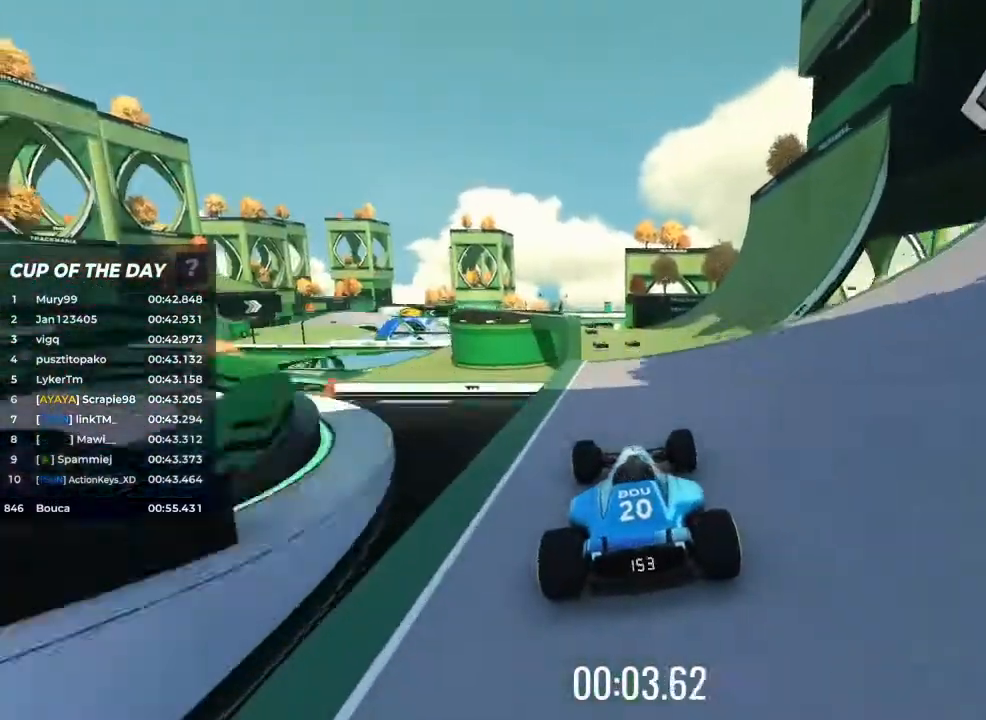
{"keys": ["up"], "events": []}
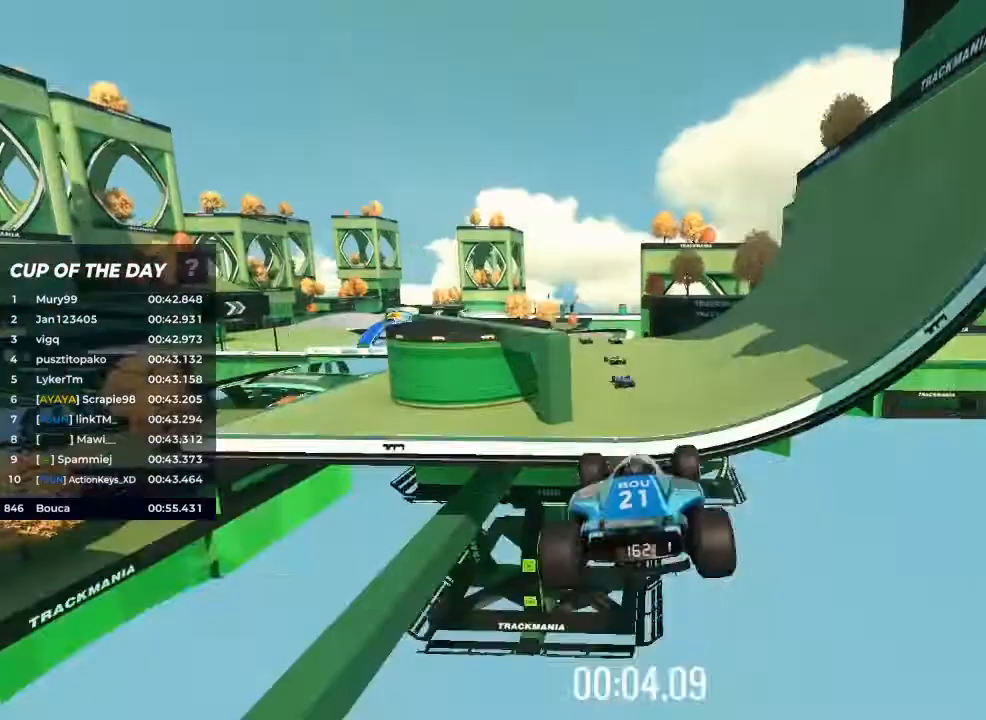
{"keys": ["up"], "events": []}
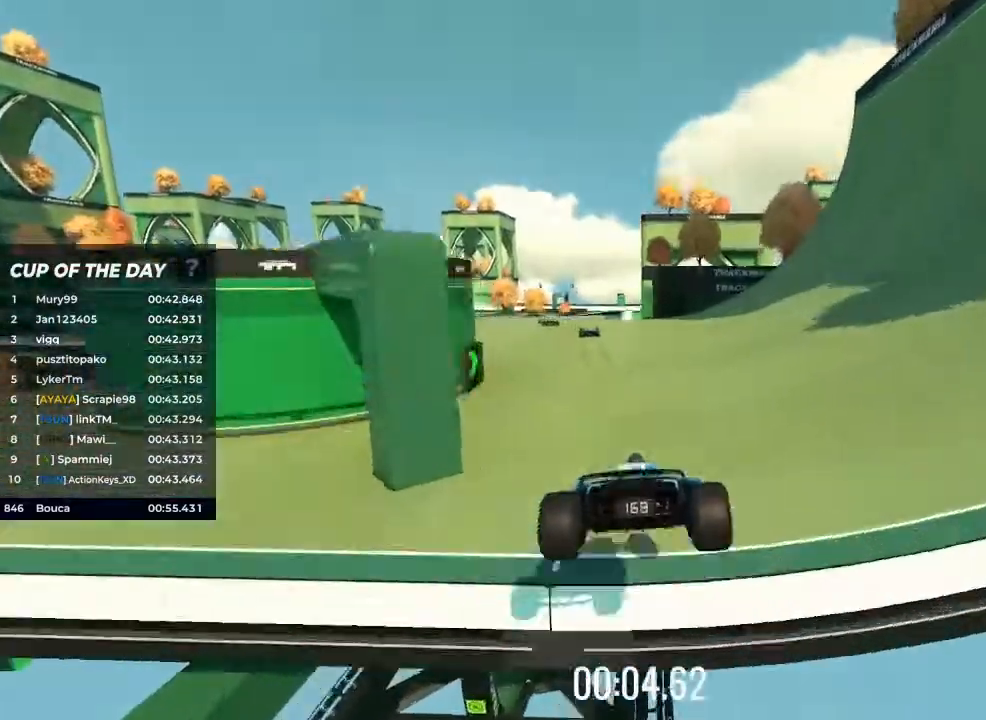
{"keys": ["up"], "events": [[67, "left", "down"], [300, "left", "up"]]}
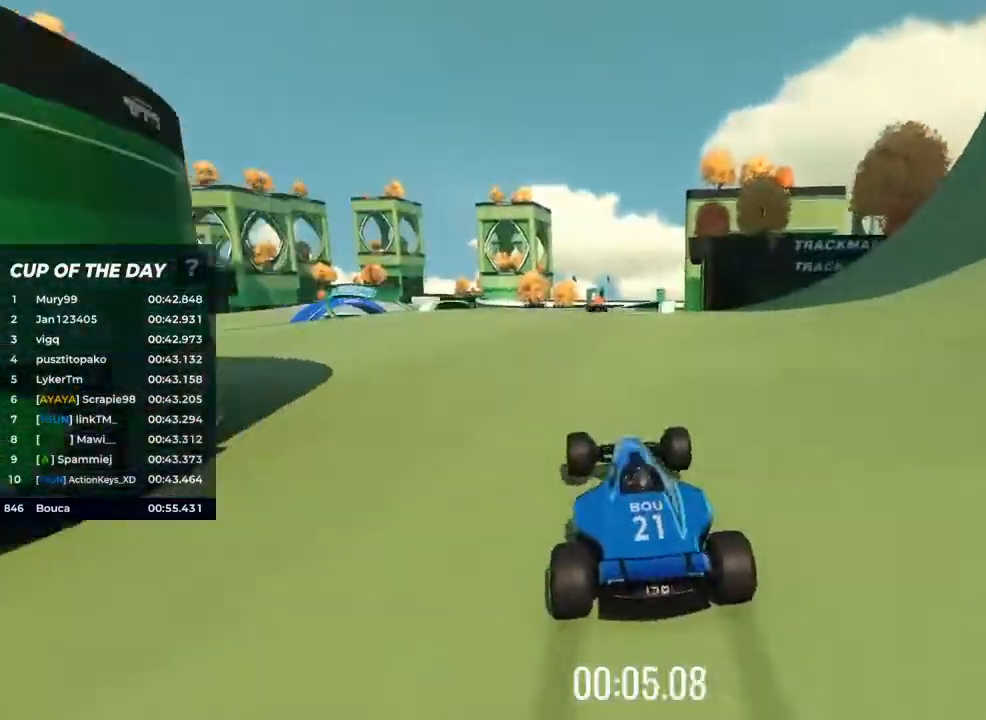
{"keys": ["up"], "events": [[367, "left", "down"], [433, "left", "up"]]}
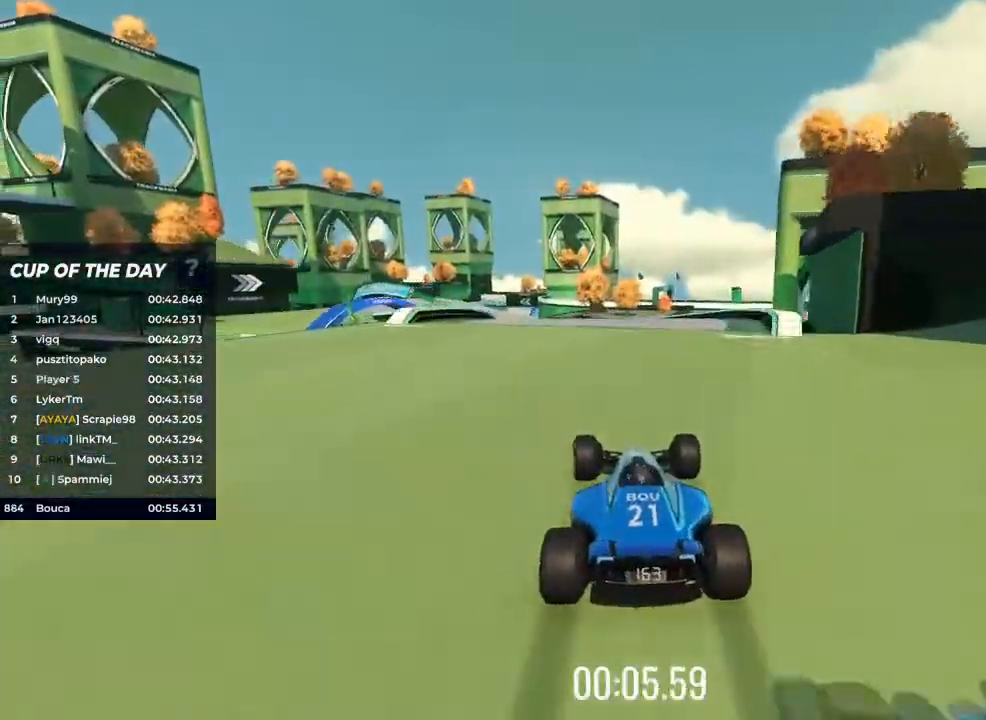
{"keys": ["left", "up"], "events": [[167, "left", "down"], [233, "left", "up"], [400, "left", "down"]]}
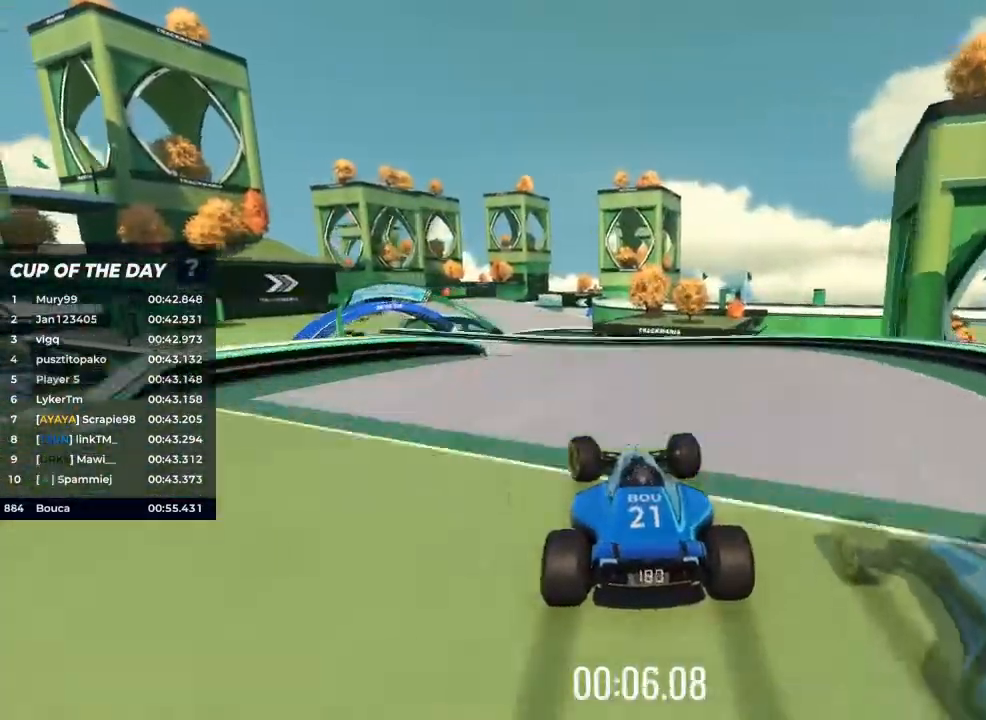
{"keys": ["up"], "events": [[133, "left", "up"], [267, "left", "down"], [333, "left", "up"]]}
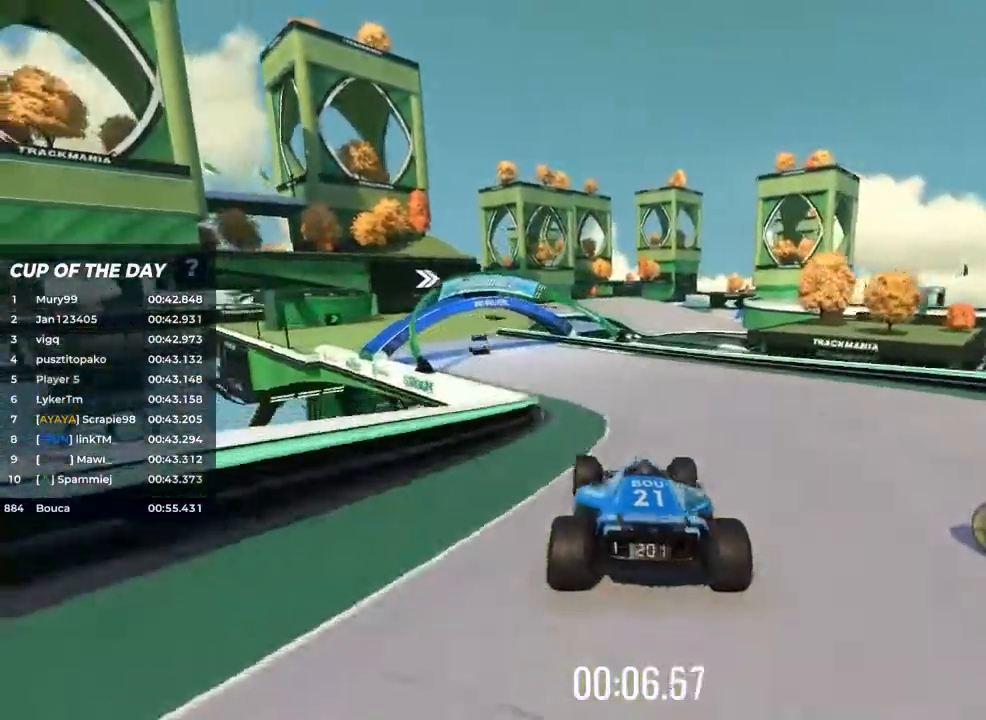
{"keys": ["left", "up"], "events": [[167, "left", "down"]]}
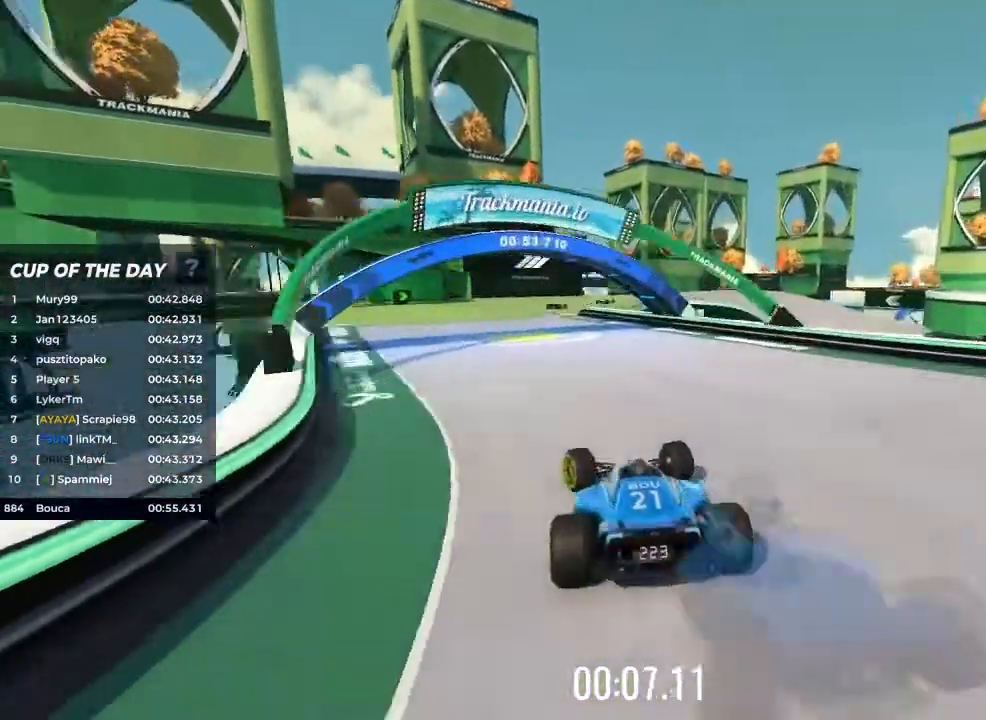
{"keys": ["right", "up"], "events": [[133, "left", "up"], [300, "right", "down"]]}
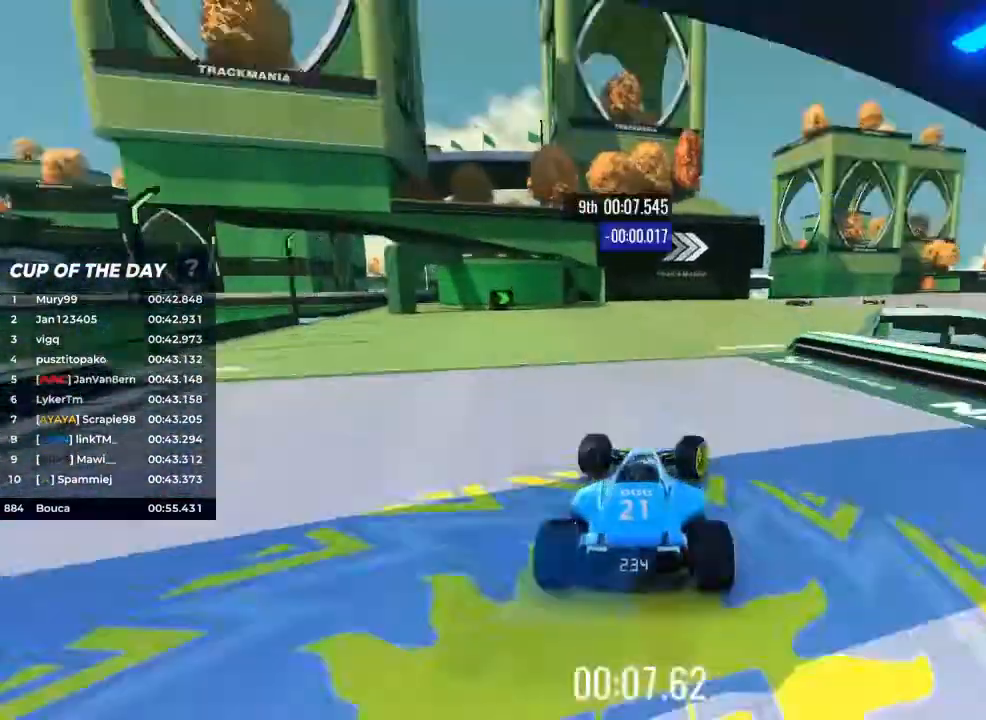
{"keys": ["up"], "events": [[300, "right", "up"]]}
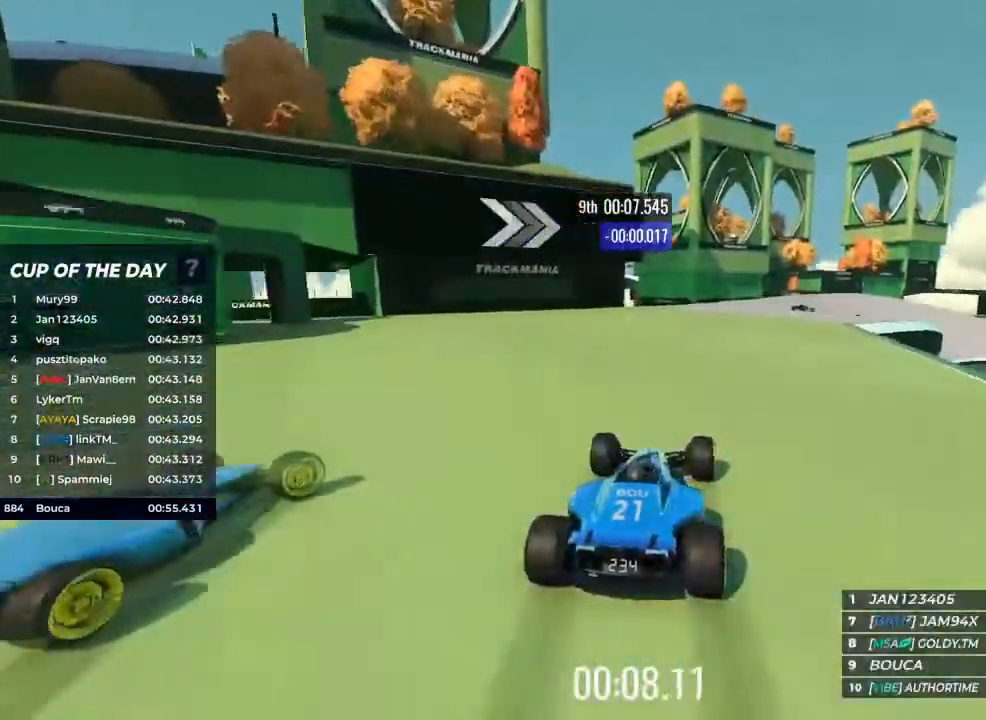
{"keys": ["right", "up"], "events": [[33, "right", "down"]]}